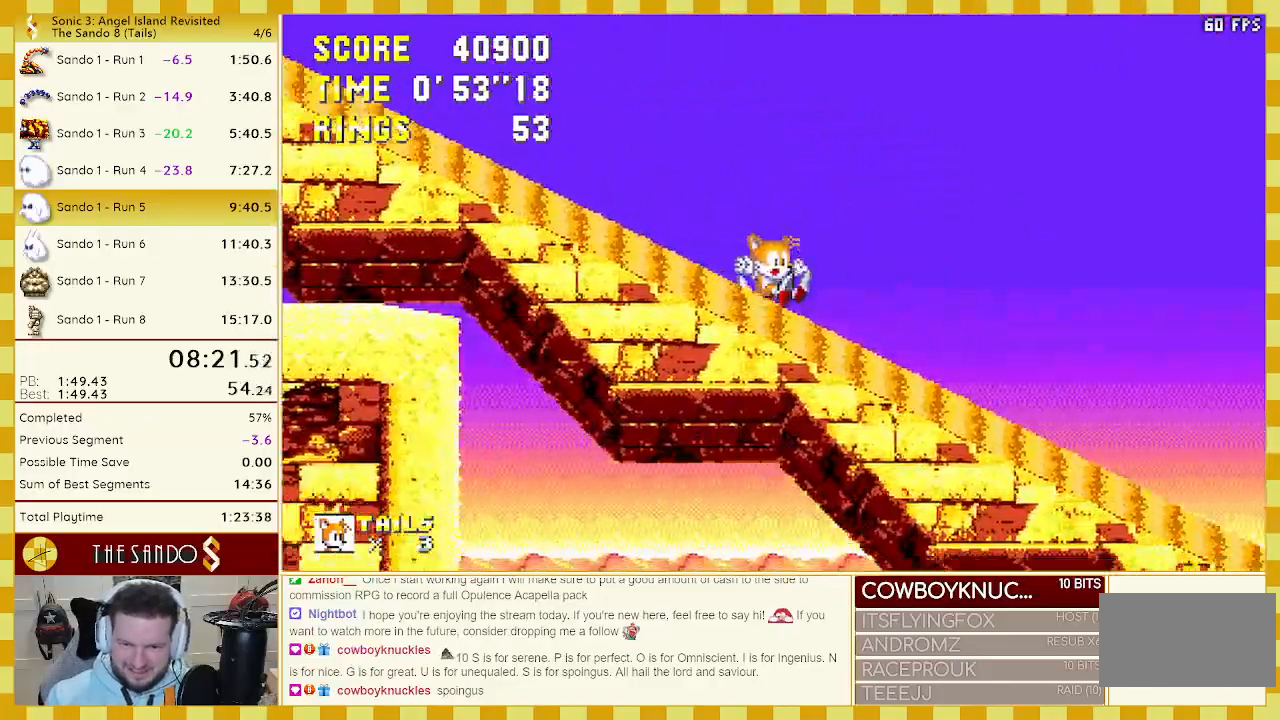
Gameplay with a controller (Xbox layout); each line is a JSON object with the inputs held at the frame after it. "events" lists button and stick changes between this image and that frame as [ms after this image, input, new state], when the widget could be followed in between. Not read: L1 L2 L3 R1 R2 R3 START.
{"buttons": ["DPAD_RIGHT"], "events": [[150, "A", "down"], [250, "A", "up"]]}
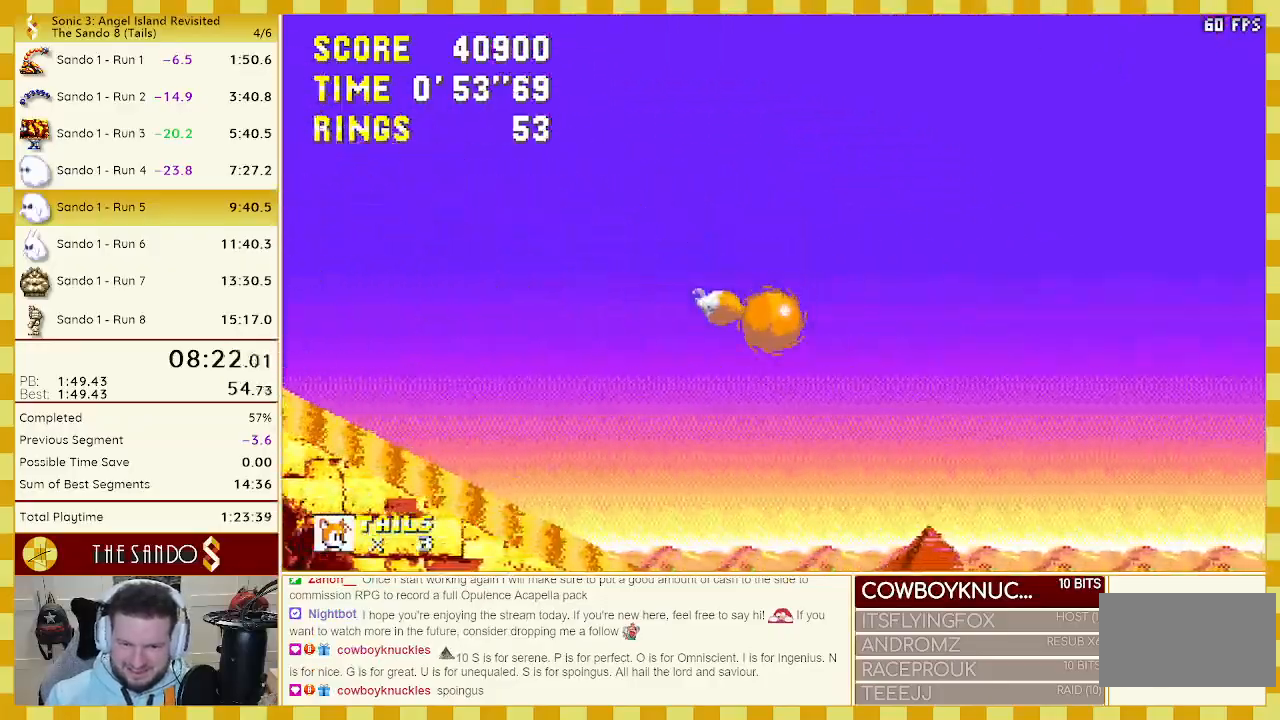
{"buttons": ["DPAD_LEFT"], "events": [[217, "DPAD_RIGHT", "up"], [283, "DPAD_LEFT", "down"]]}
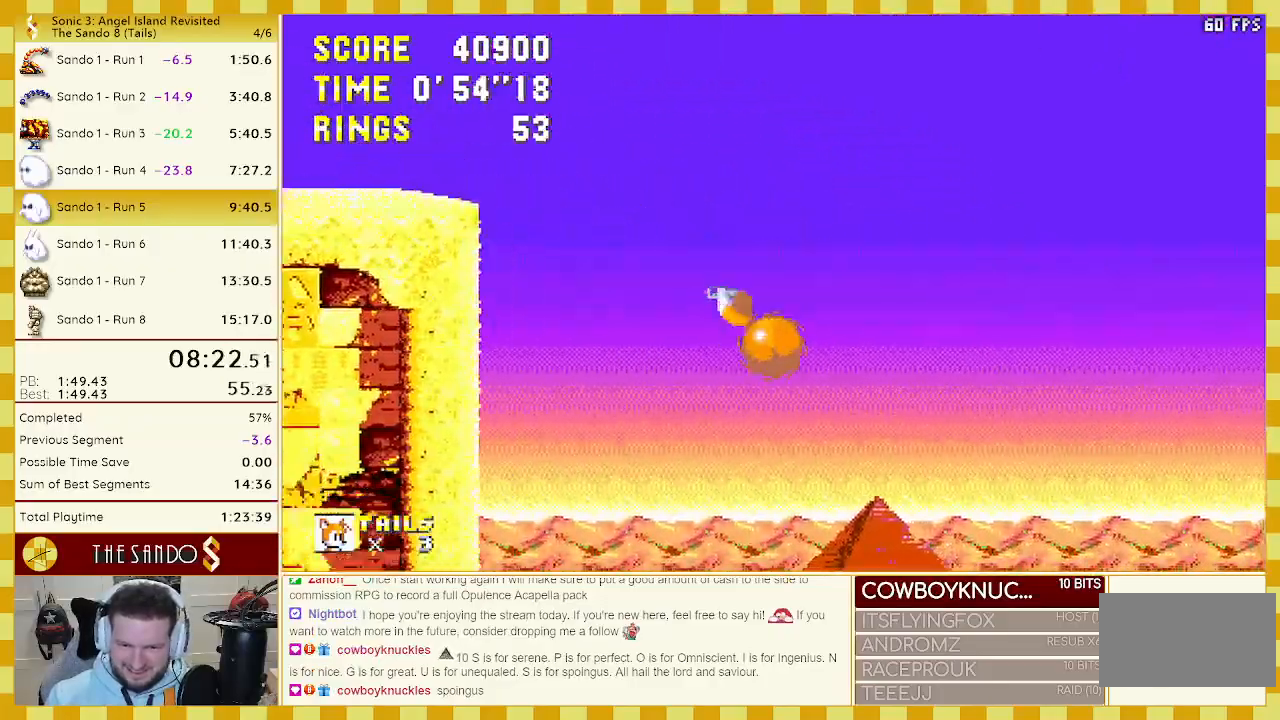
{"buttons": ["DPAD_RIGHT"], "events": [[17, "DPAD_LEFT", "up"], [217, "DPAD_RIGHT", "down"]]}
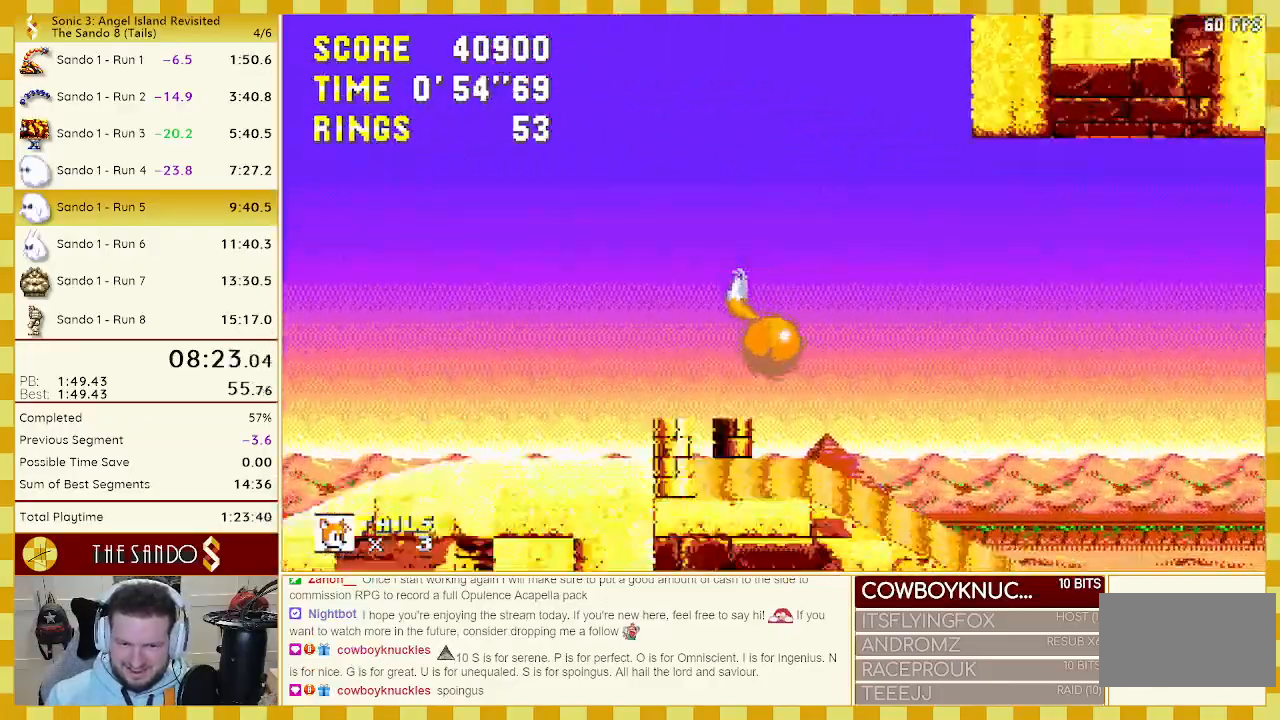
{"buttons": ["DPAD_RIGHT"], "events": []}
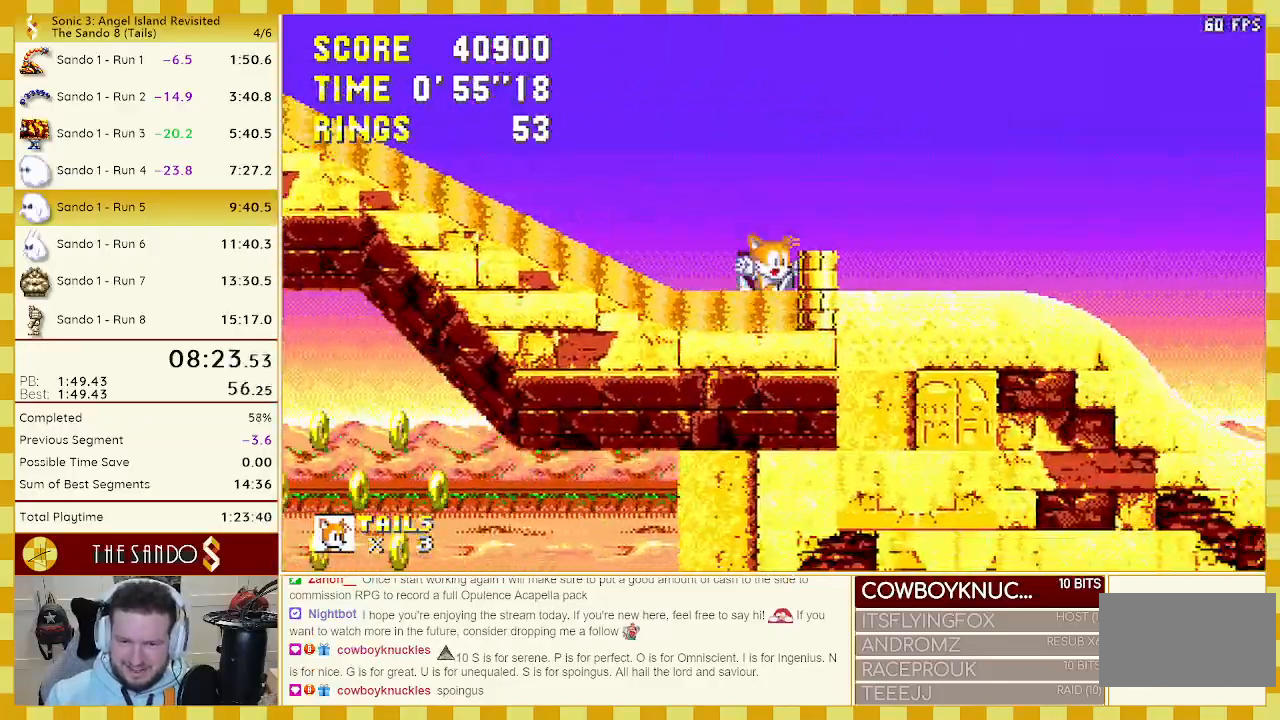
{"buttons": ["DPAD_RIGHT"], "events": []}
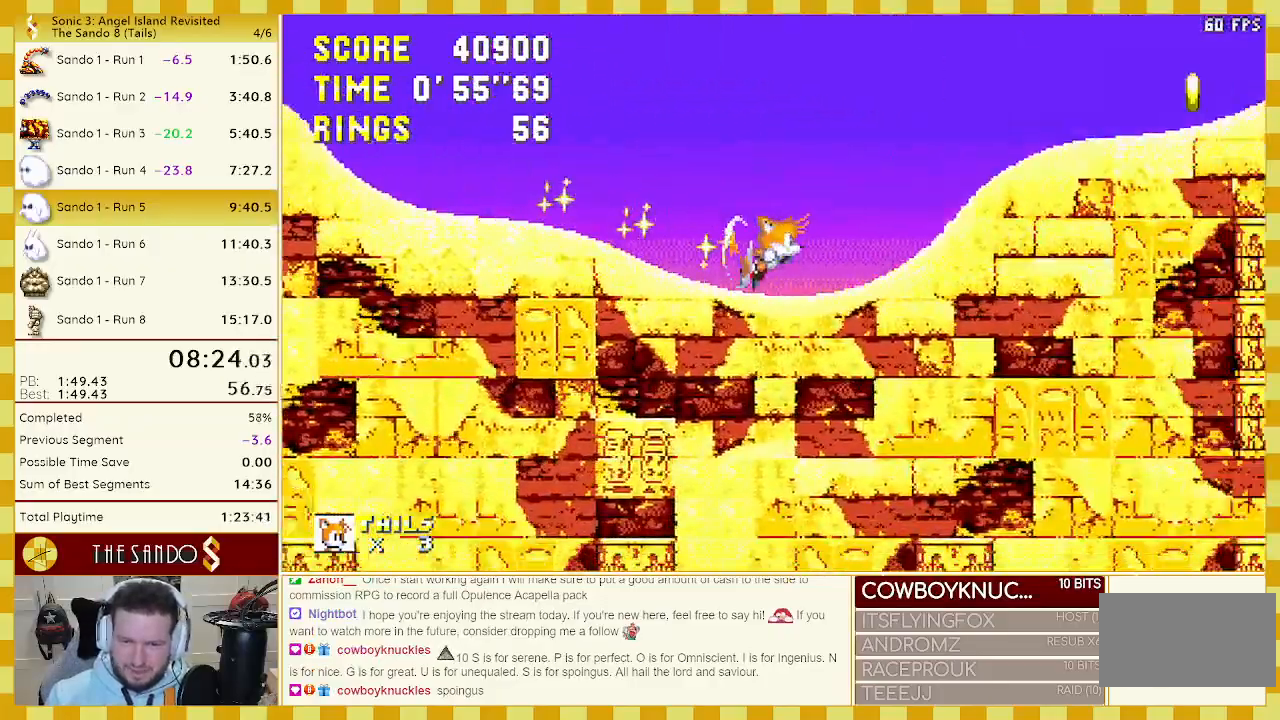
{"buttons": ["DPAD_RIGHT"], "events": [[183, "A", "down"], [383, "A", "up"]]}
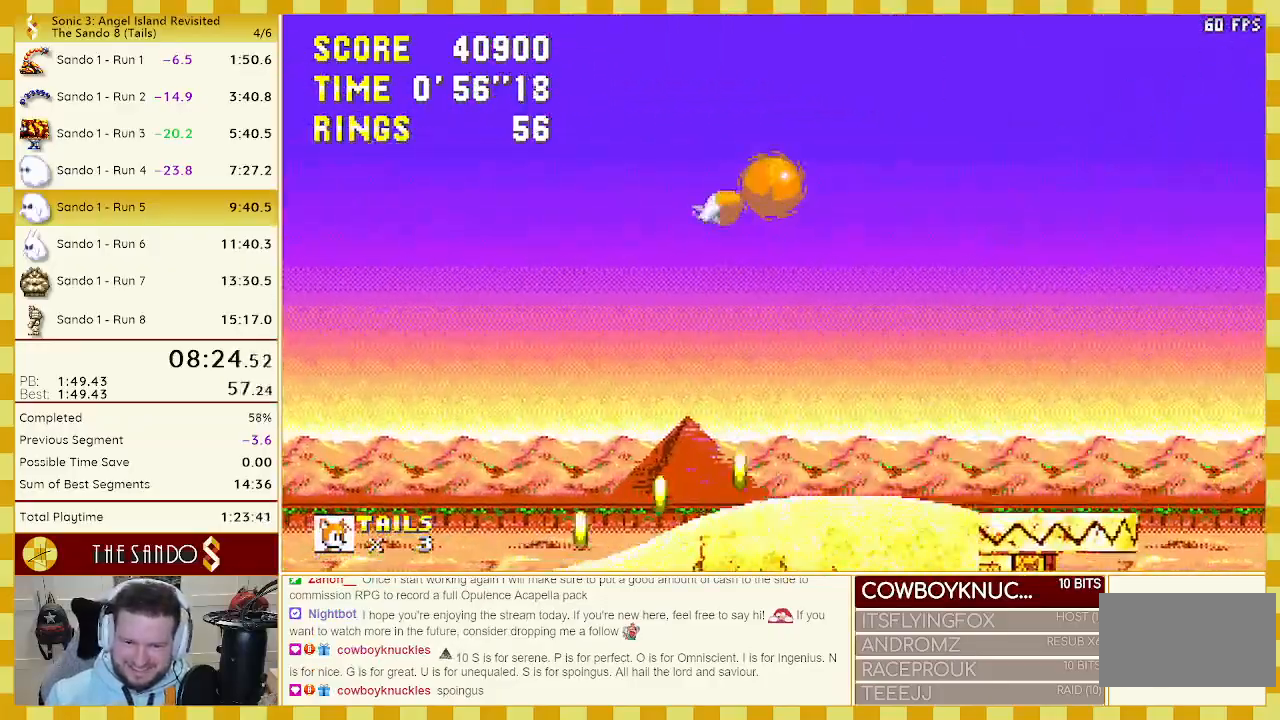
{"buttons": [], "events": [[17, "DPAD_RIGHT", "up"], [117, "DPAD_LEFT", "down"], [283, "DPAD_LEFT", "up"]]}
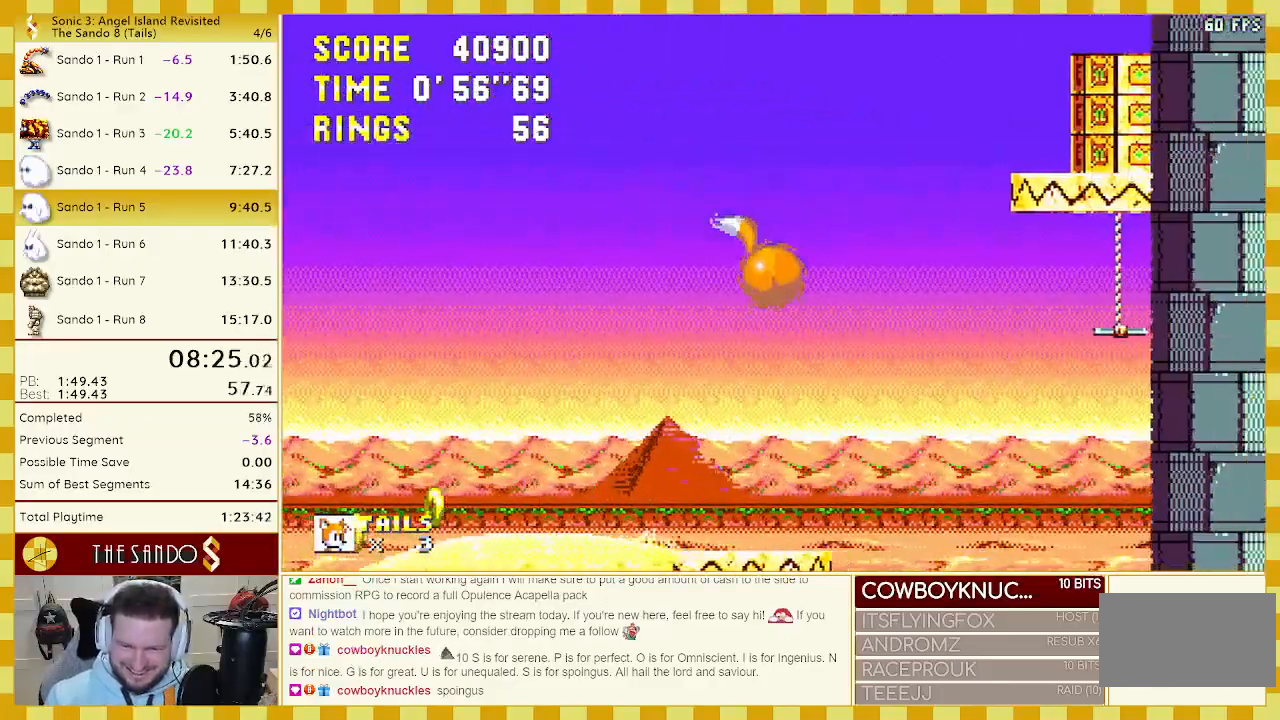
{"buttons": [], "events": [[83, "DPAD_LEFT", "down"], [483, "DPAD_LEFT", "up"]]}
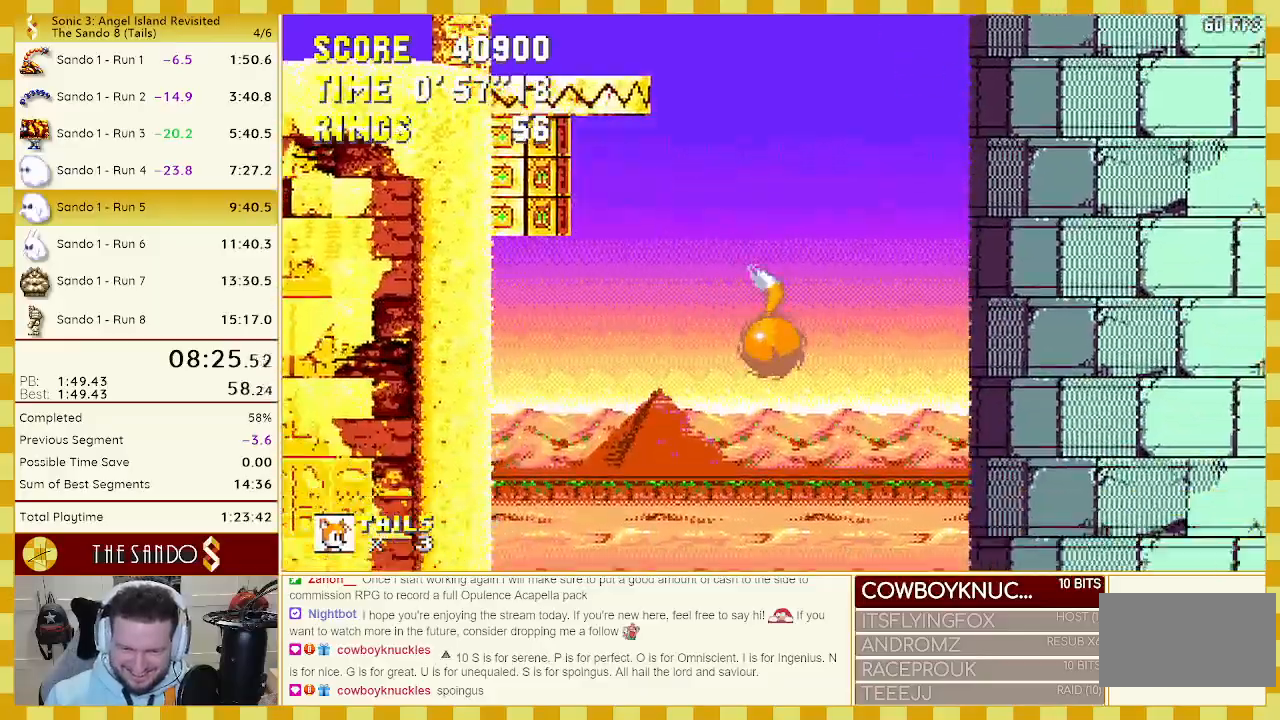
{"buttons": ["DPAD_RIGHT"], "events": [[150, "DPAD_RIGHT", "down"], [283, "A", "down"], [350, "A", "up"]]}
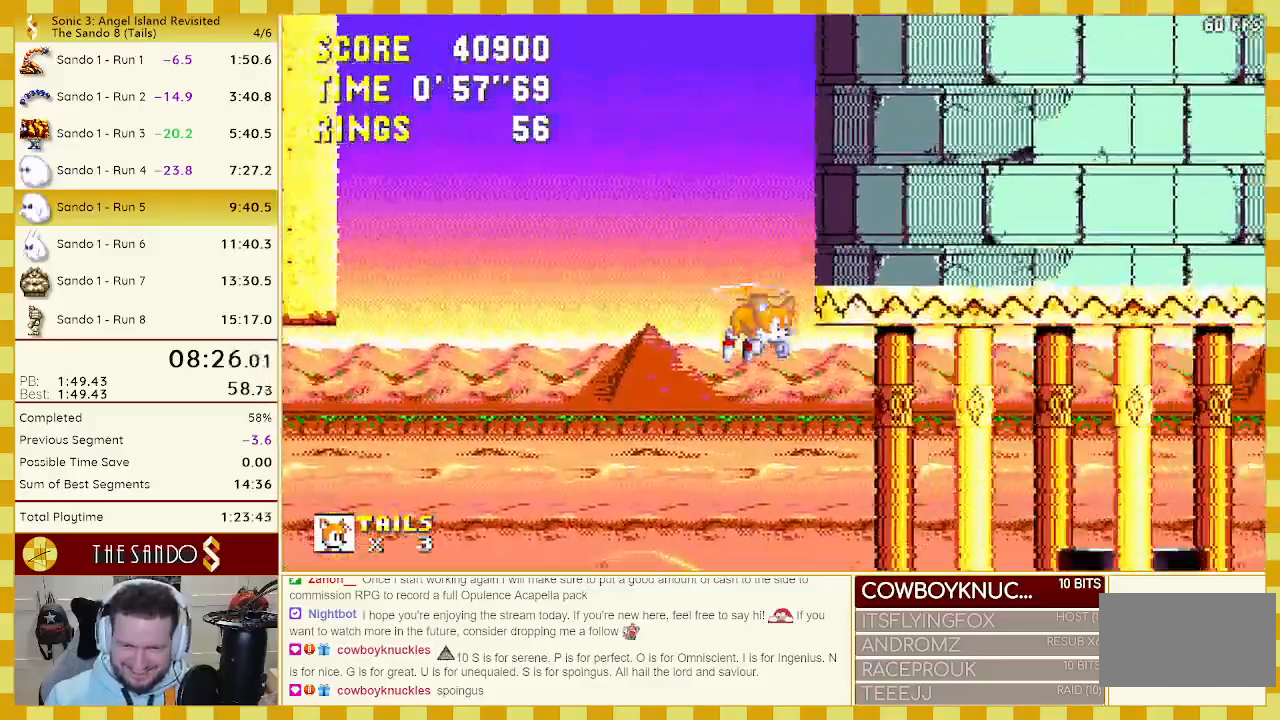
{"buttons": ["A", "DPAD_LEFT"], "events": [[217, "A", "down"], [350, "DPAD_RIGHT", "up"], [450, "DPAD_LEFT", "down"]]}
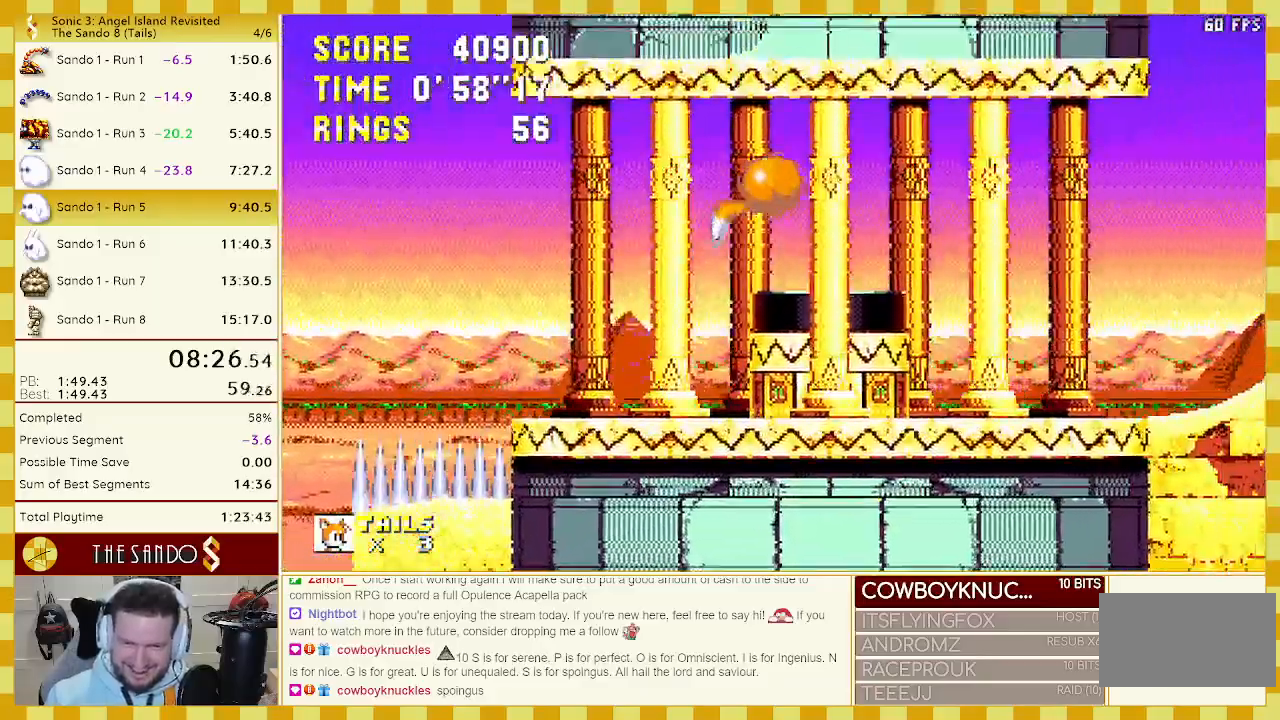
{"buttons": ["DPAD_LEFT"], "events": [[17, "A", "up"]]}
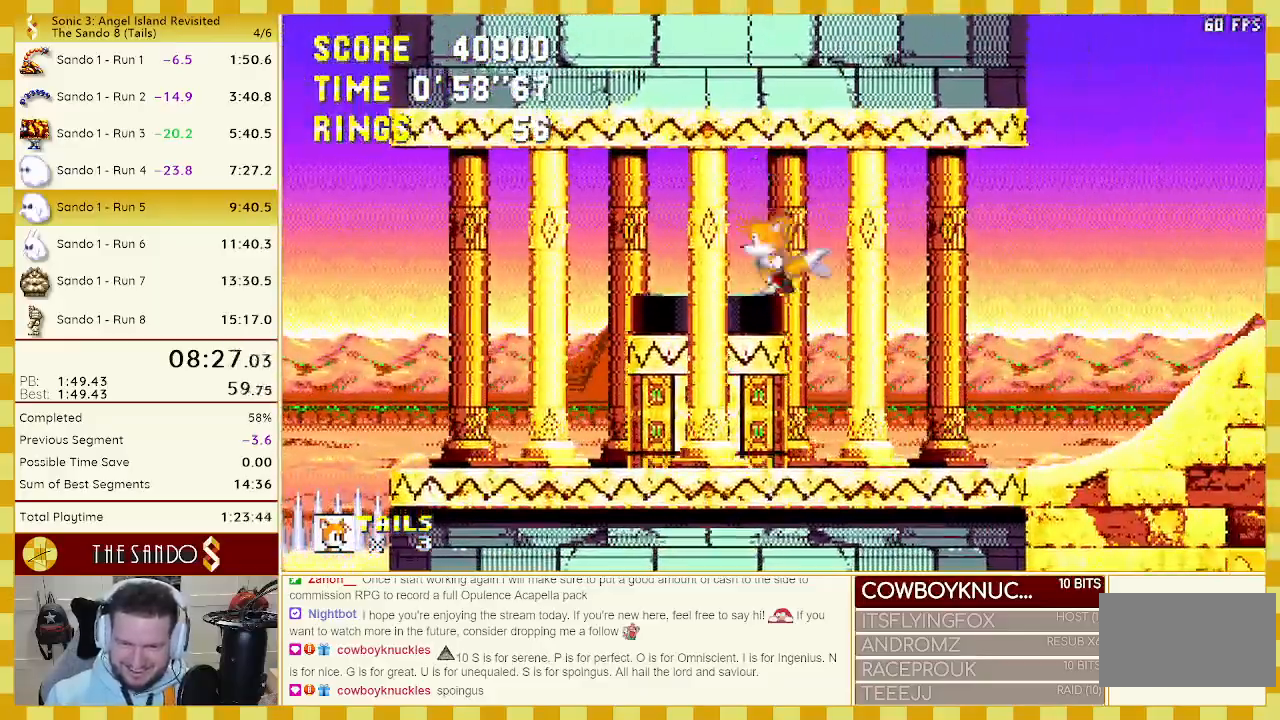
{"buttons": [], "events": [[250, "DPAD_LEFT", "up"], [317, "DPAD_RIGHT", "down"], [417, "DPAD_RIGHT", "up"]]}
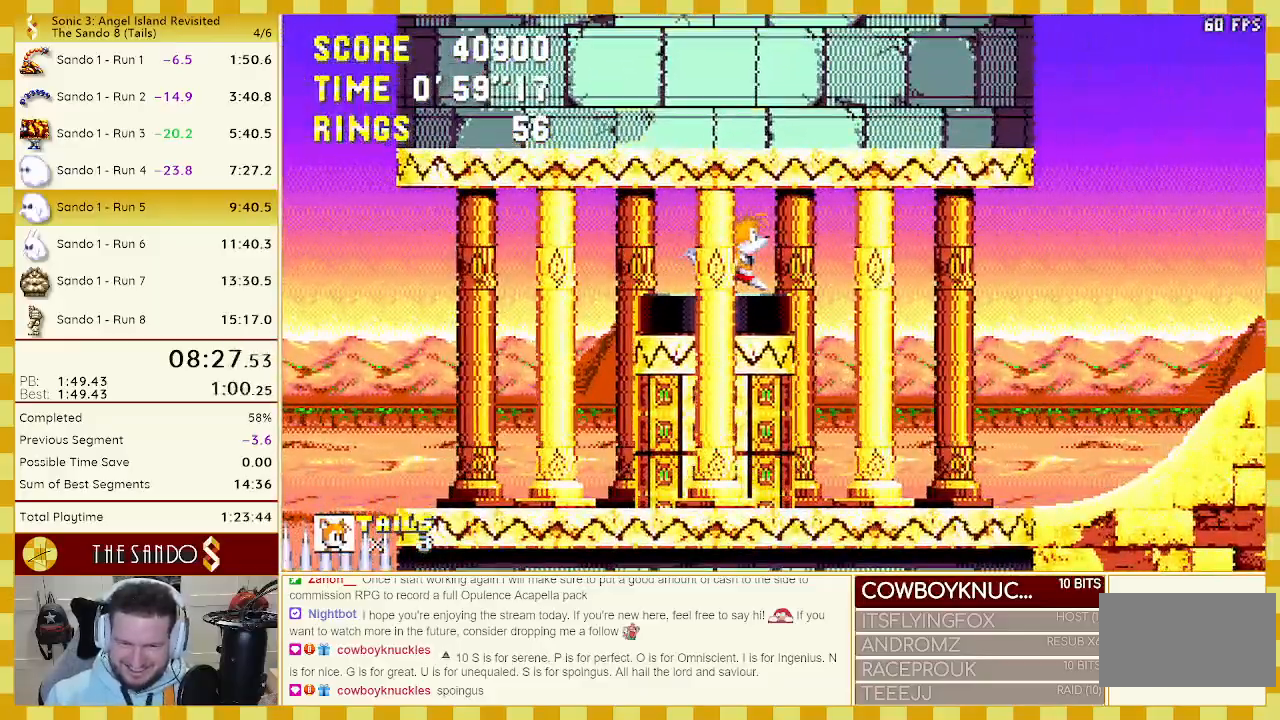
{"buttons": [], "events": [[150, "DPAD_DOWN", "down"], [283, "C", "down"], [317, "A", "down"], [317, "B", "down"], [350, "B", "up"], [350, "C", "up"], [383, "DPAD_DOWN", "up"], [400, "A", "up"]]}
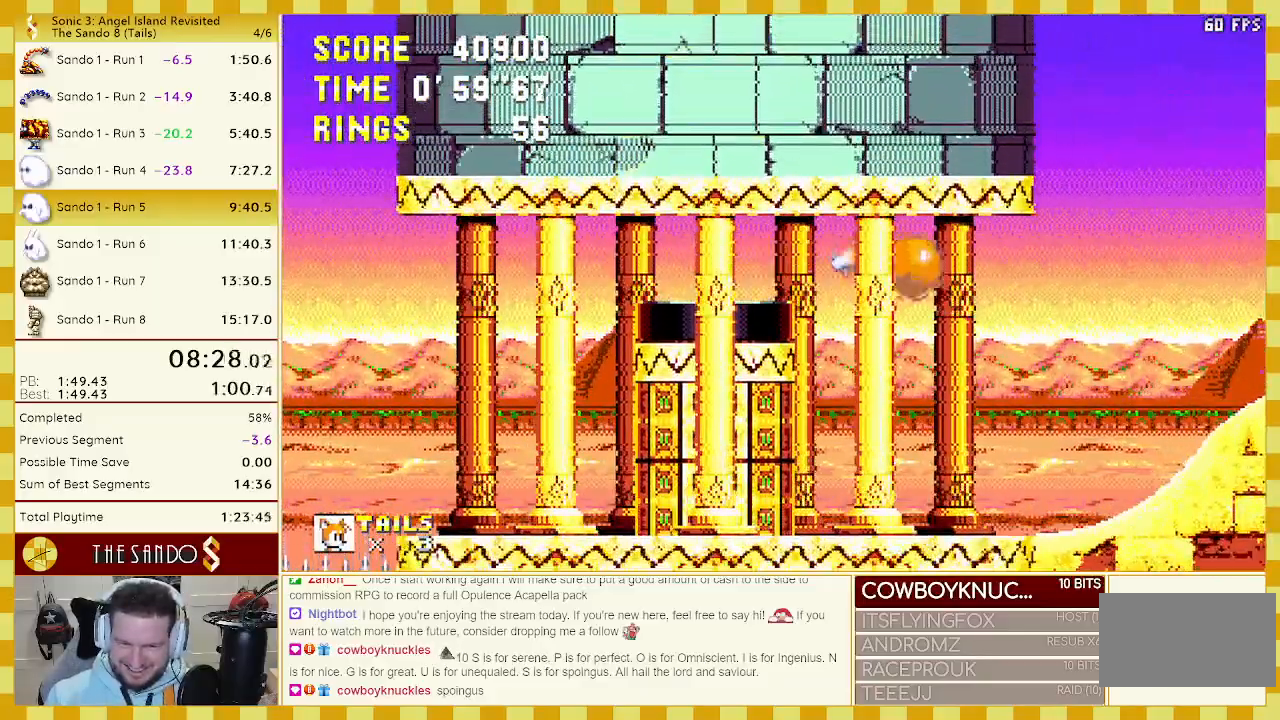
{"buttons": ["A", "DPAD_RIGHT"], "events": [[50, "DPAD_RIGHT", "down"], [317, "A", "down"]]}
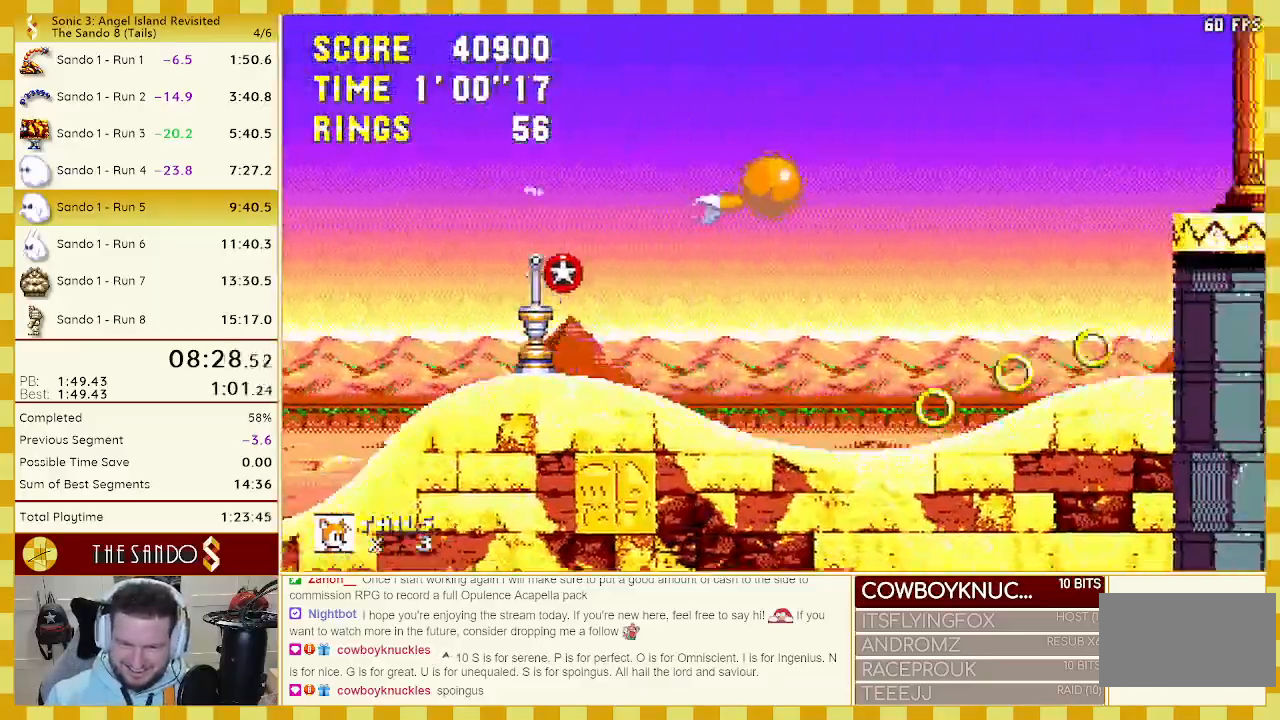
{"buttons": ["DPAD_RIGHT"], "events": [[33, "A", "up"]]}
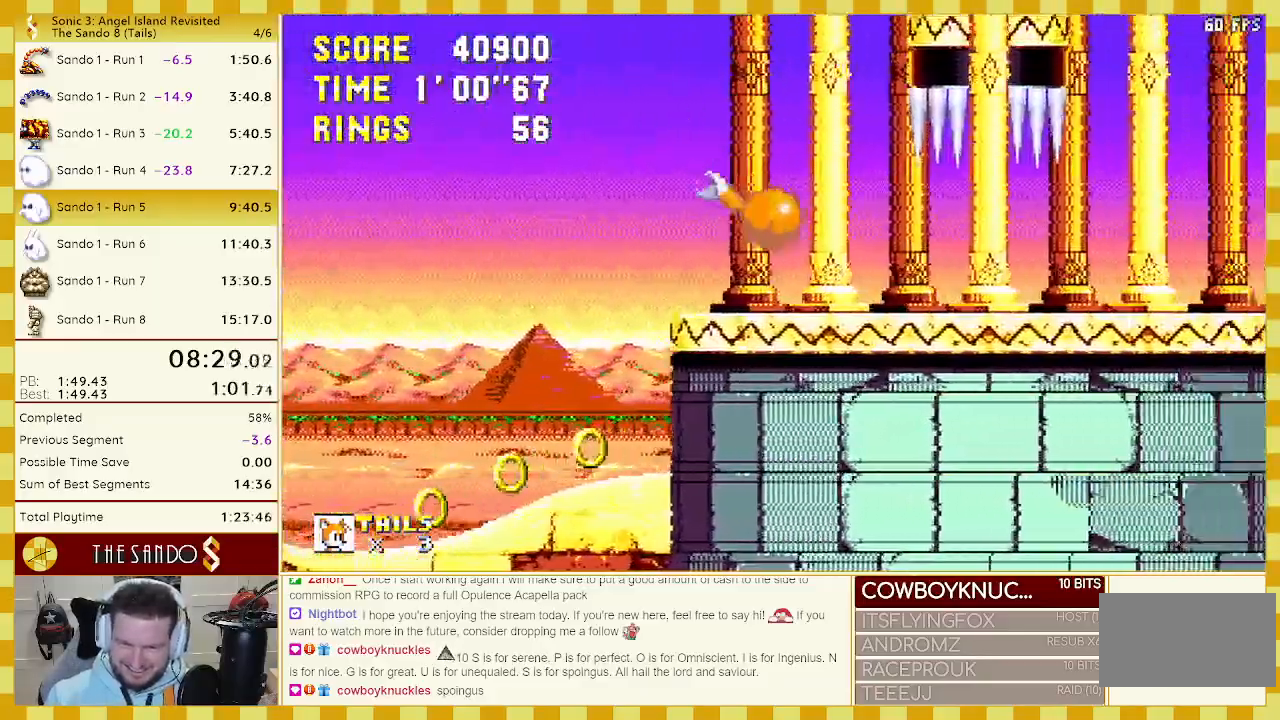
{"buttons": ["DPAD_LEFT"], "events": [[317, "DPAD_RIGHT", "up"], [383, "DPAD_LEFT", "down"]]}
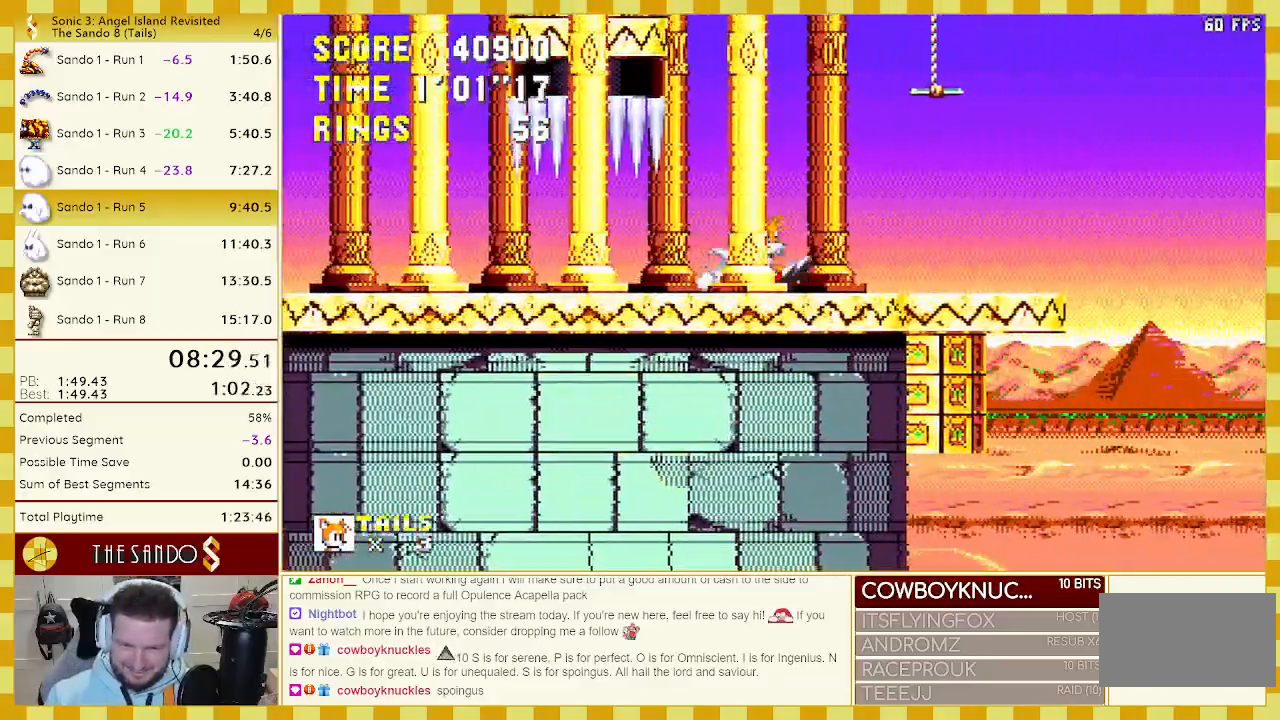
{"buttons": ["A", "B", "C", "DPAD_DOWN"], "events": [[83, "DPAD_LEFT", "up"], [117, "DPAD_RIGHT", "down"], [217, "DPAD_RIGHT", "up"], [283, "DPAD_DOWN", "down"], [317, "C", "down"], [350, "B", "down"], [383, "A", "down"], [383, "B", "up"], [417, "C", "up"], [450, "A", "up"], [450, "B", "down"], [450, "C", "down"], [483, "A", "down"]]}
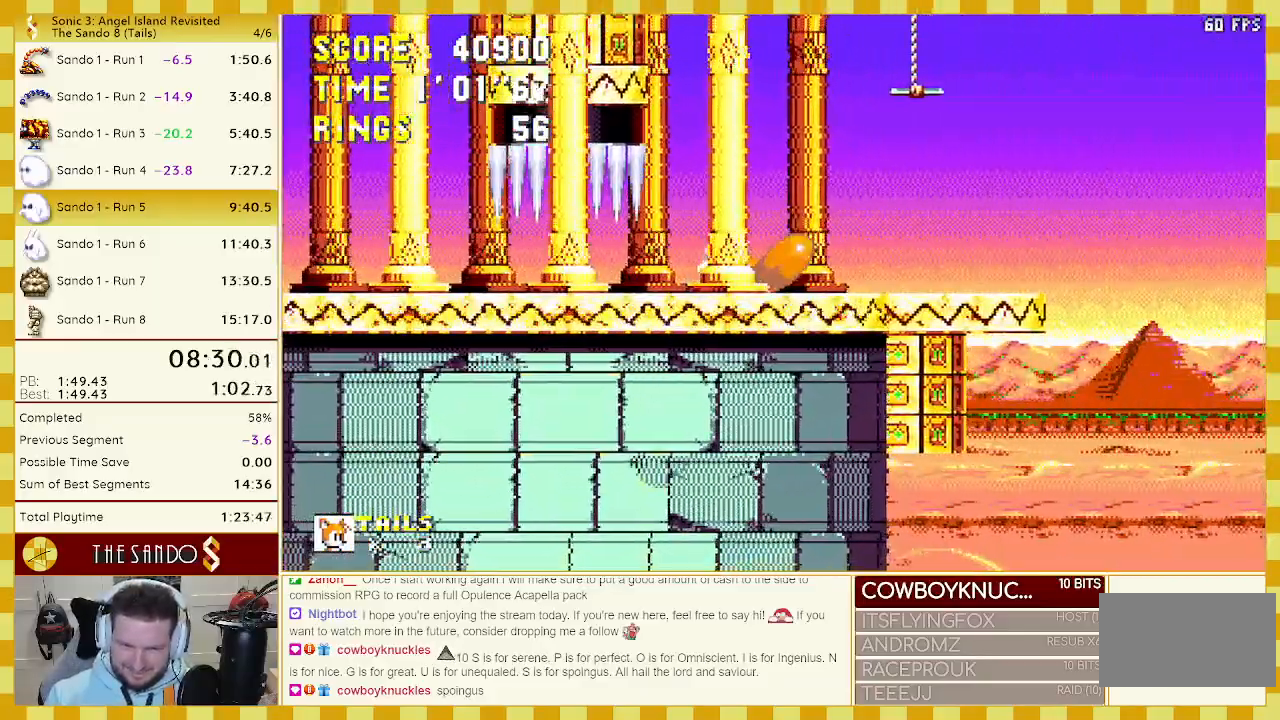
{"buttons": [], "events": [[17, "B", "up"], [17, "C", "up"], [17, "DPAD_DOWN", "up"], [50, "A", "up"]]}
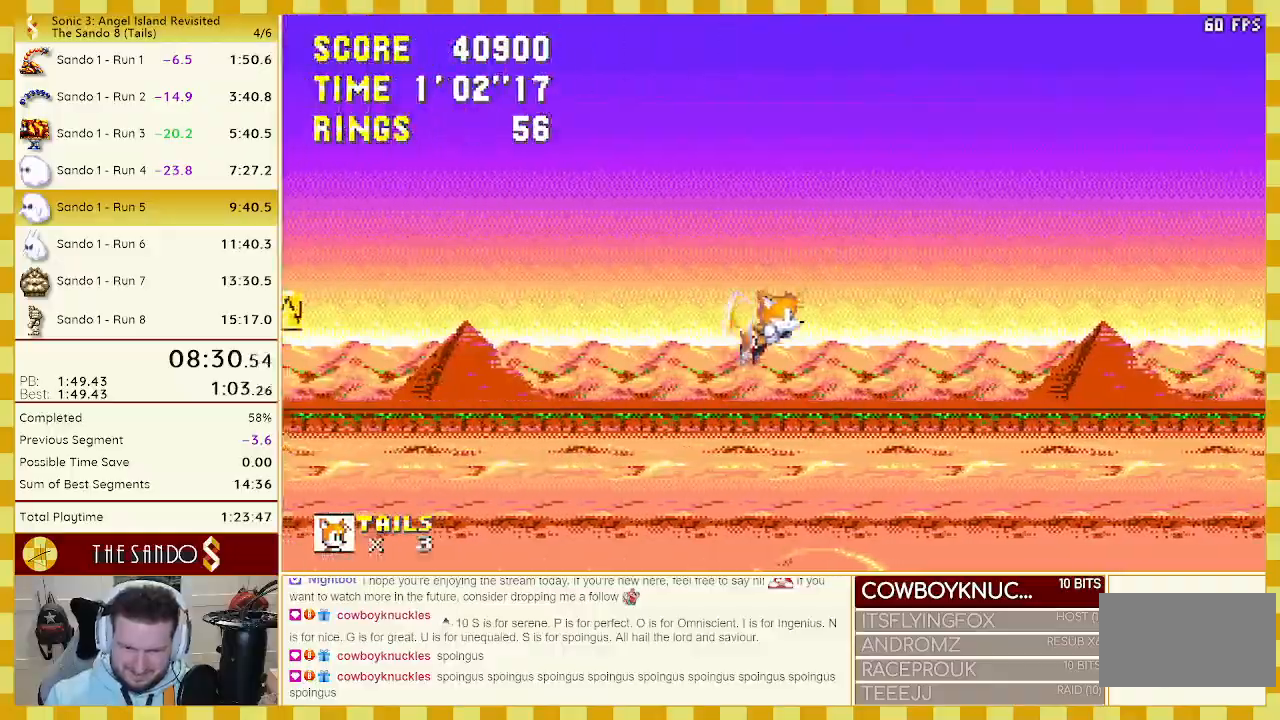
{"buttons": [], "events": []}
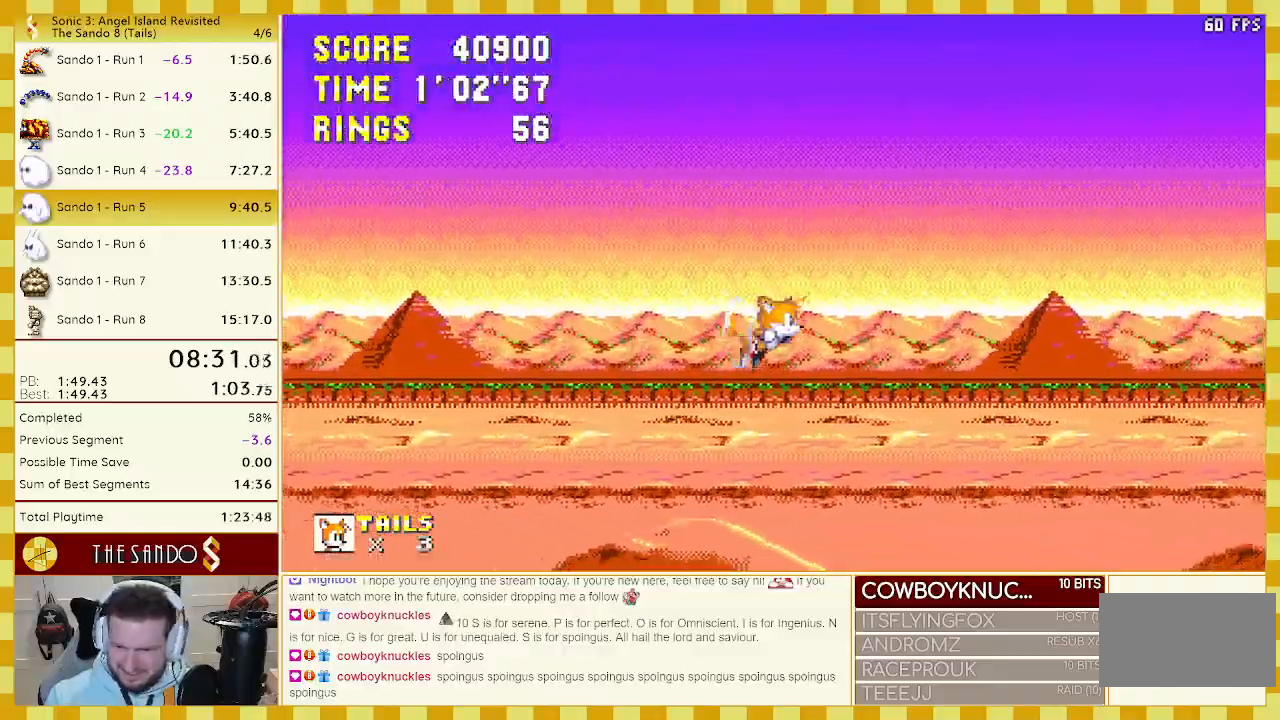
{"buttons": [], "events": []}
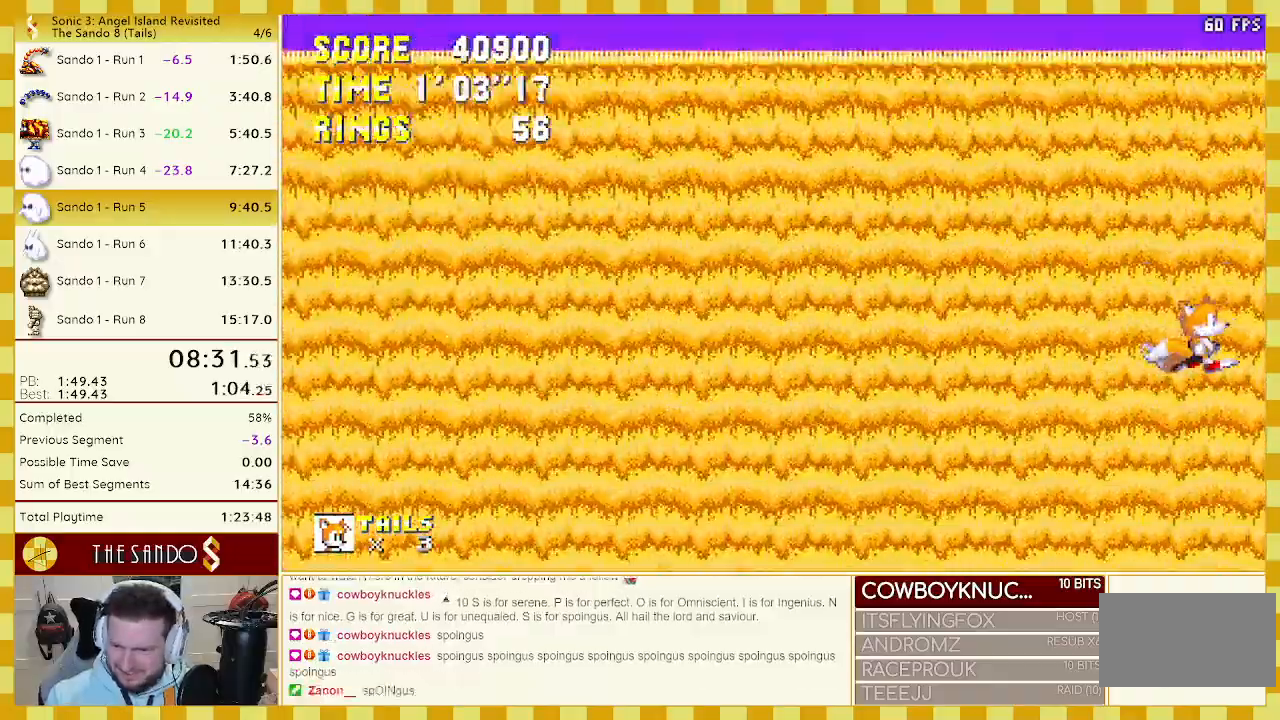
{"buttons": [], "events": []}
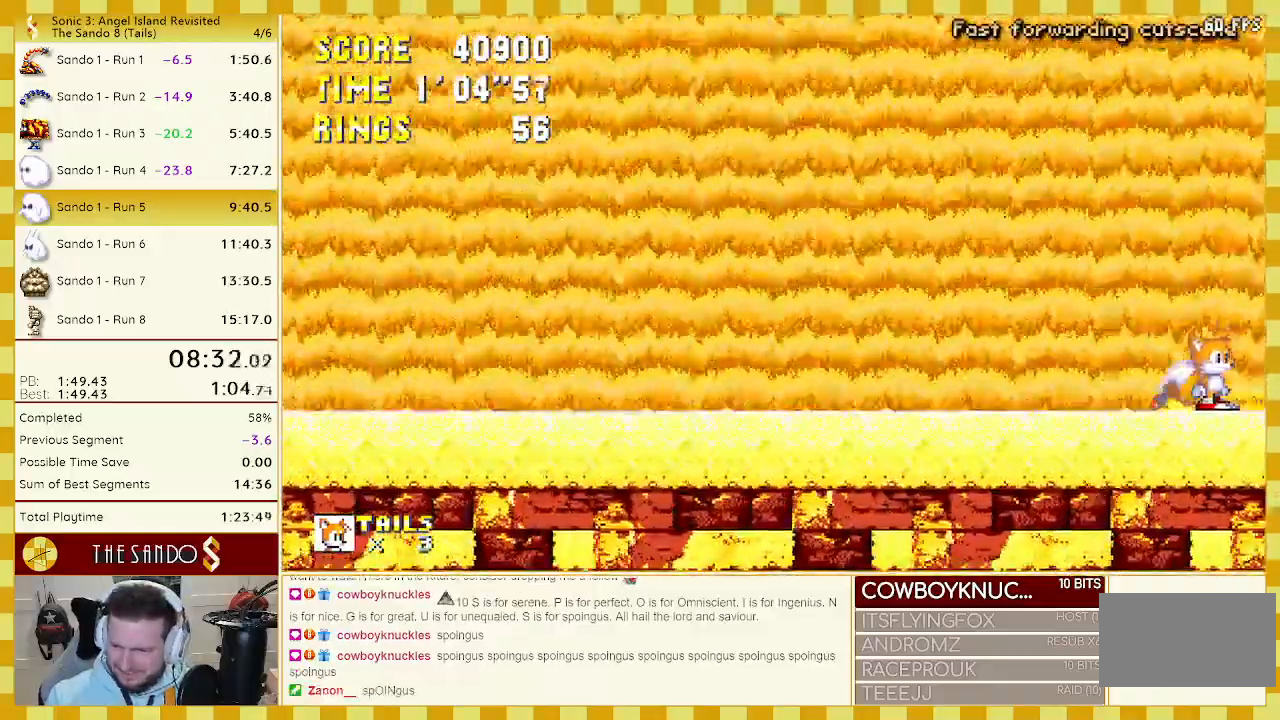
{"buttons": [], "events": []}
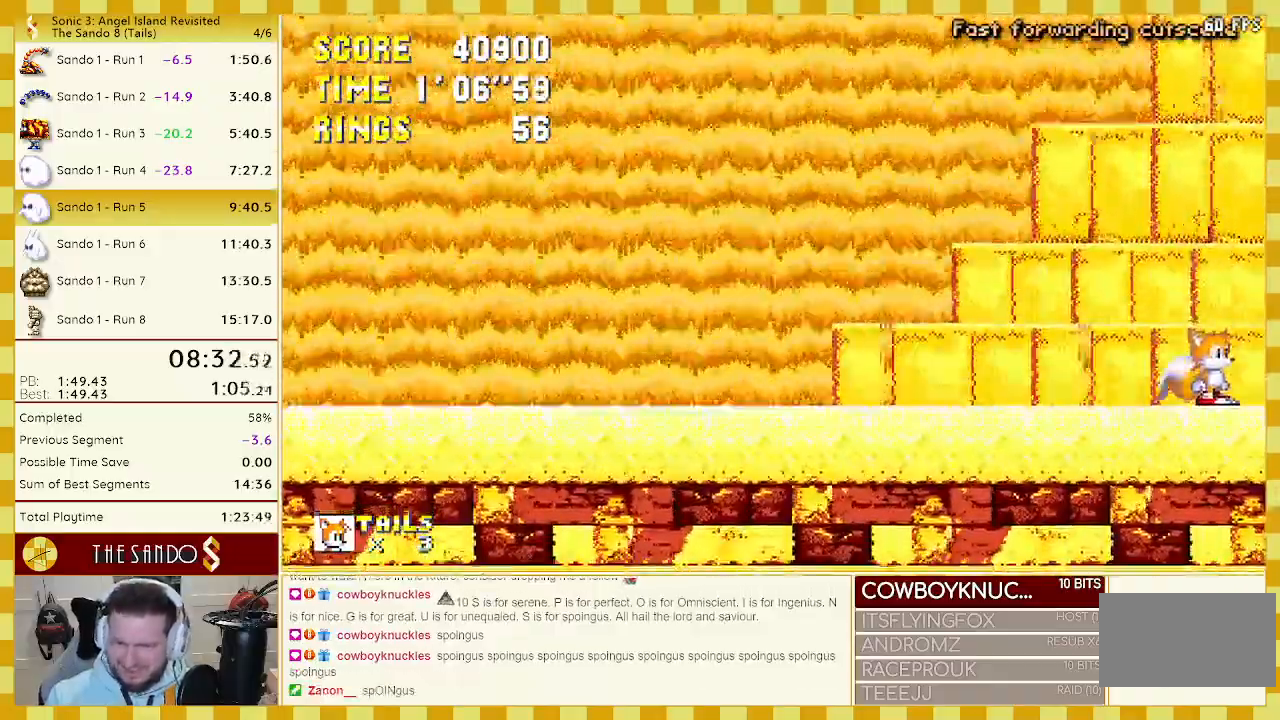
{"buttons": [], "events": []}
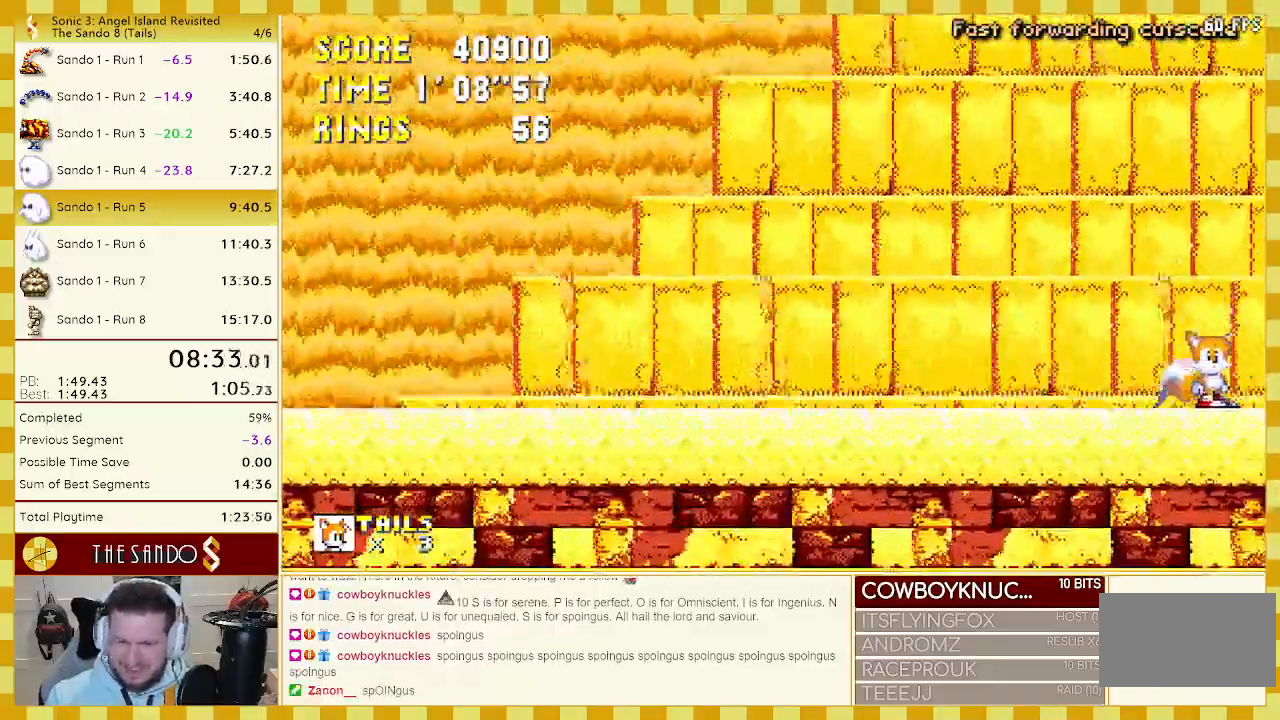
{"buttons": [], "events": []}
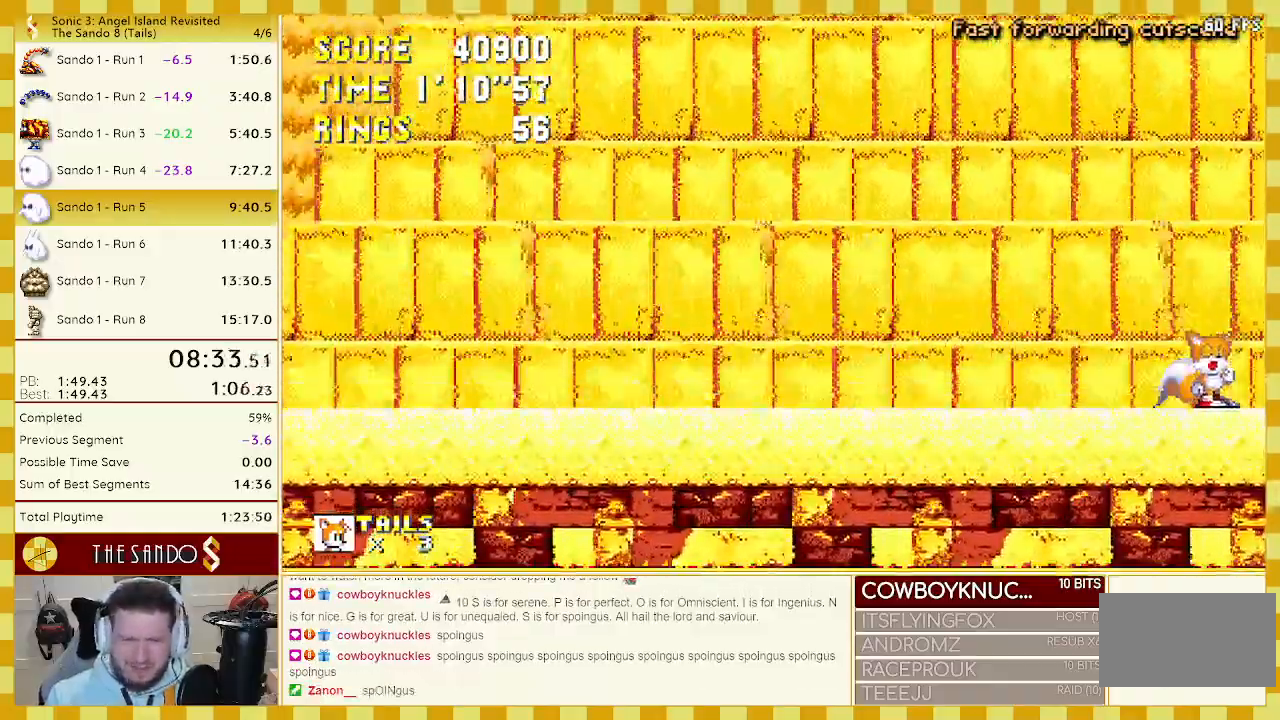
{"buttons": [], "events": []}
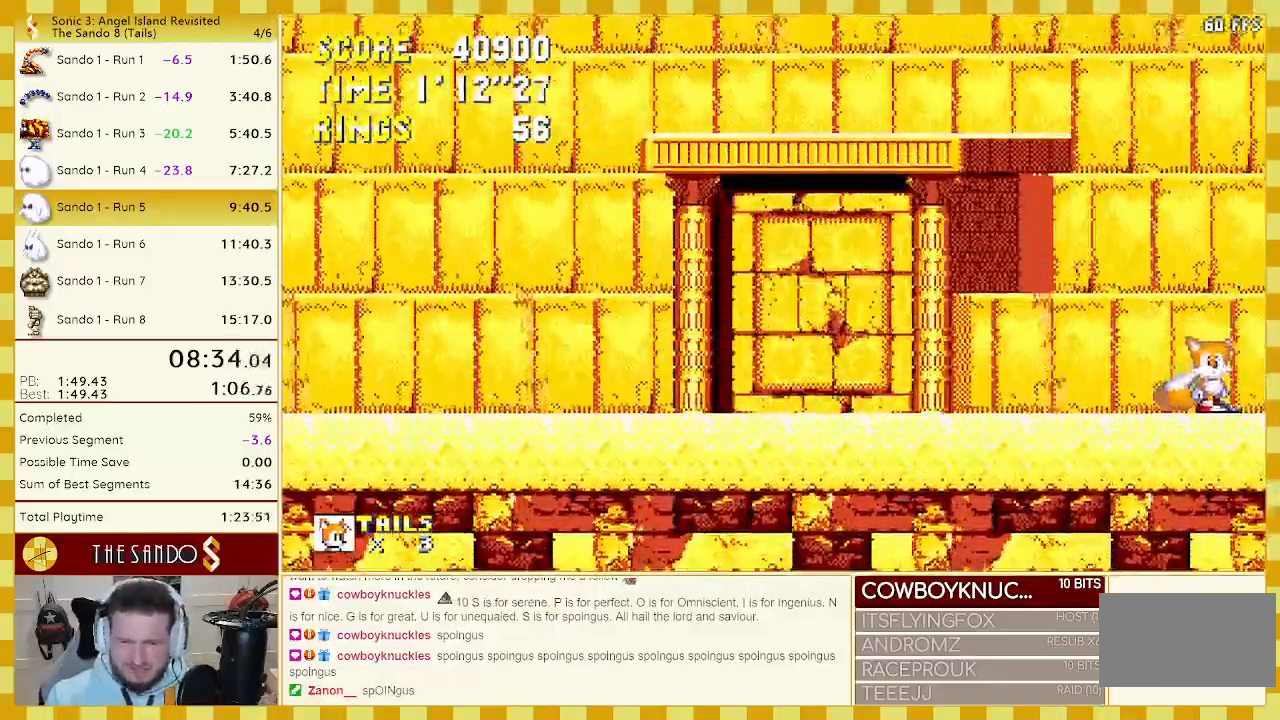
{"buttons": ["DPAD_LEFT"], "events": [[17, "DPAD_LEFT", "down"]]}
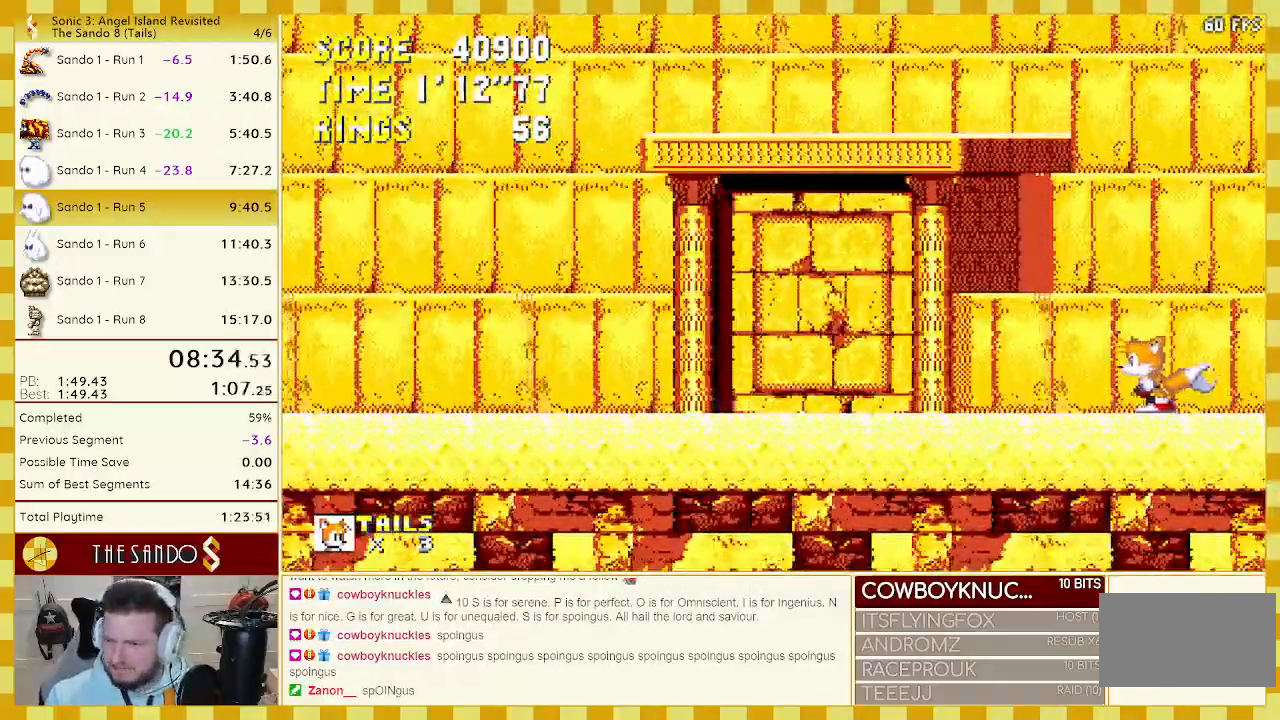
{"buttons": ["DPAD_LEFT"], "events": [[317, "A", "down"], [383, "A", "up"]]}
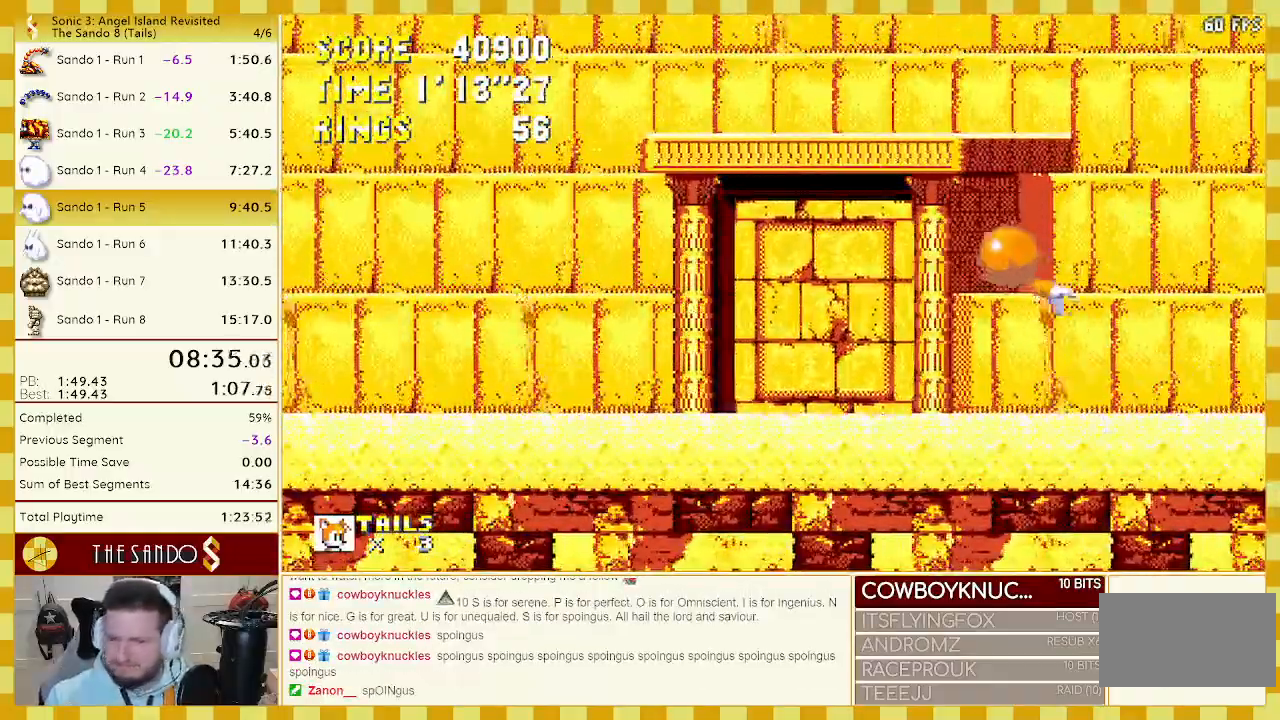
{"buttons": [], "events": [[383, "DPAD_LEFT", "up"]]}